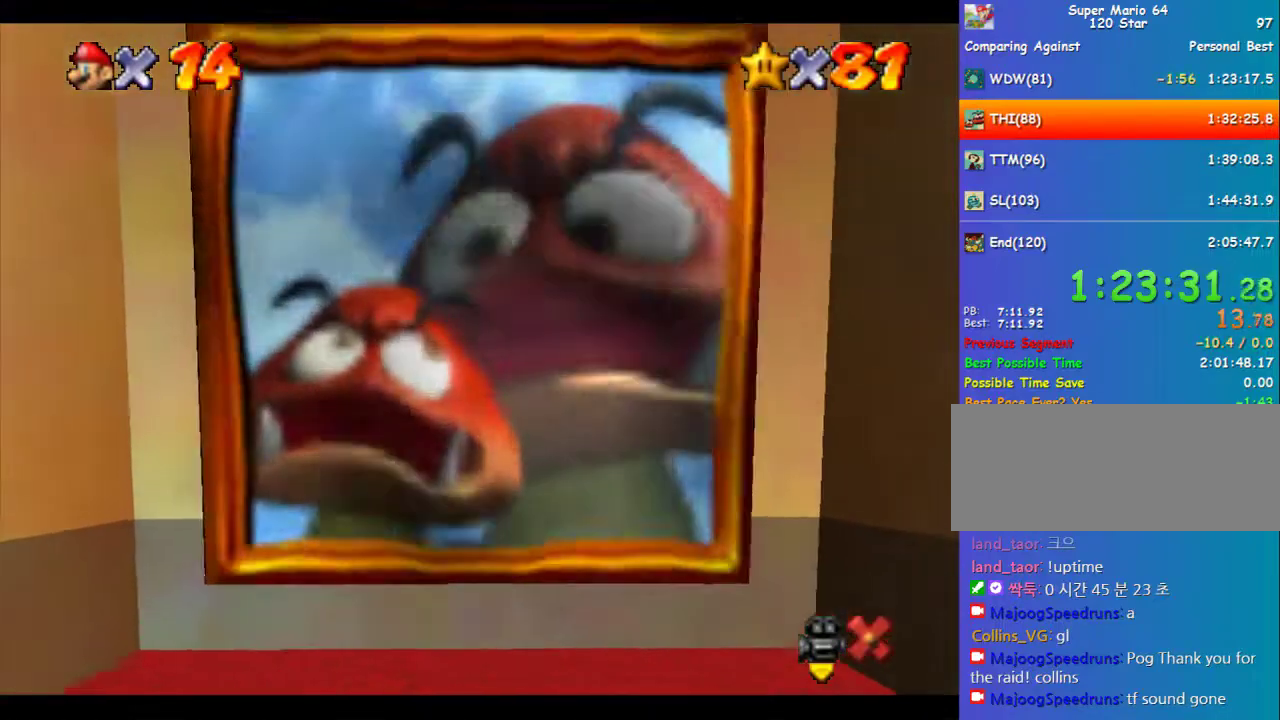
Gameplay with a controller (Nintendo layout); each line is a JSON object with the inputs held at the frame after it. "events" lists button and stick changes between this image and that frame as [ms after this image, input, new state], when the widget could be followed in between. Not read: L3 R3.
{"buttons": [], "left_stick": "center", "events": []}
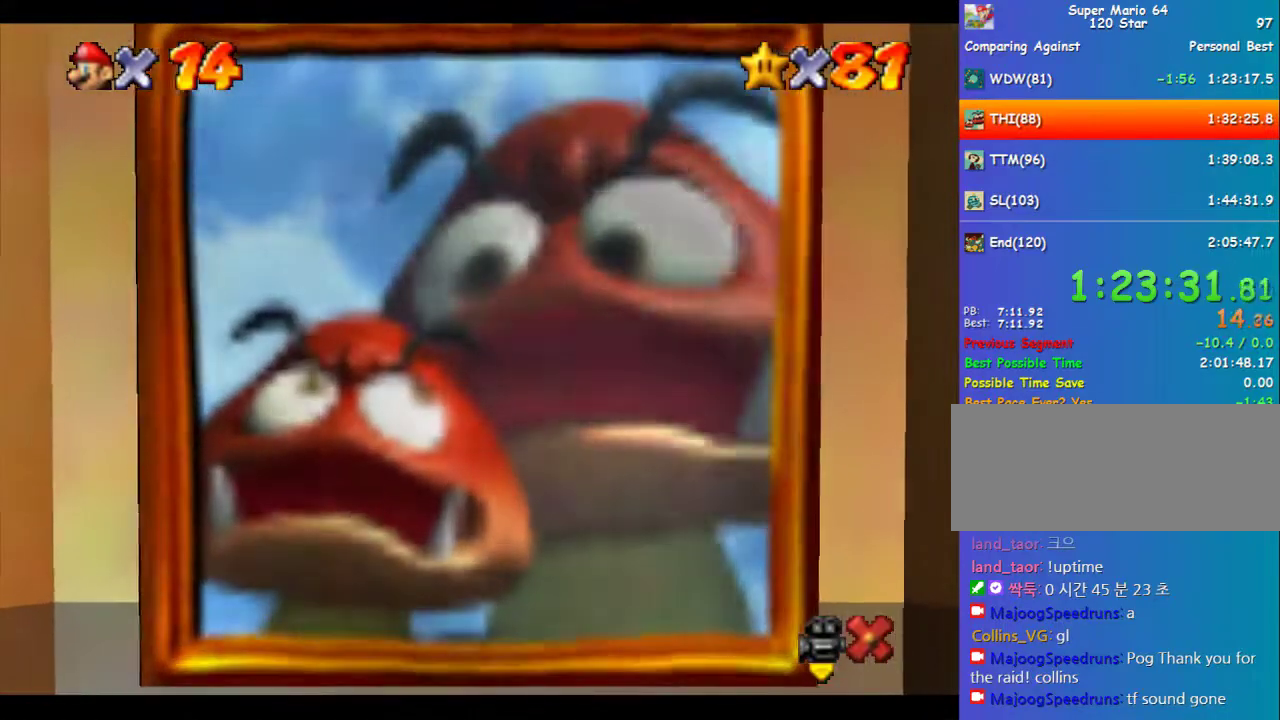
{"buttons": [], "left_stick": "center", "events": []}
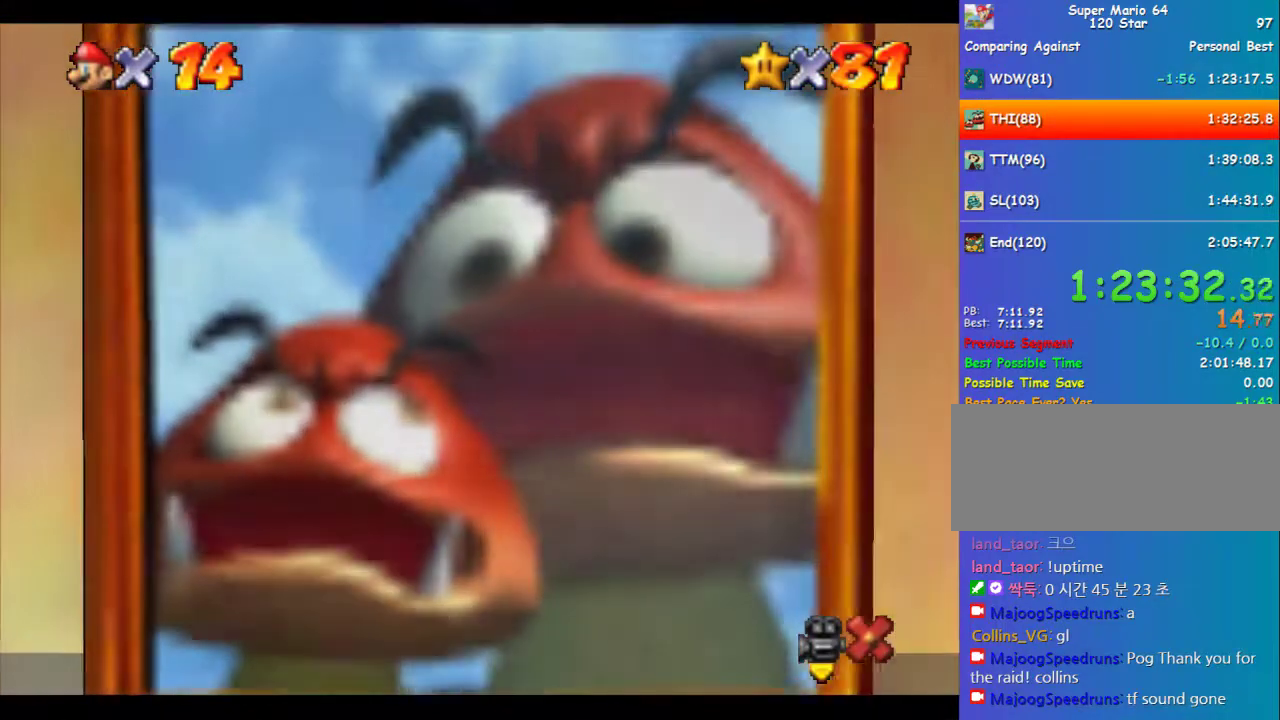
{"buttons": [], "left_stick": "center", "events": []}
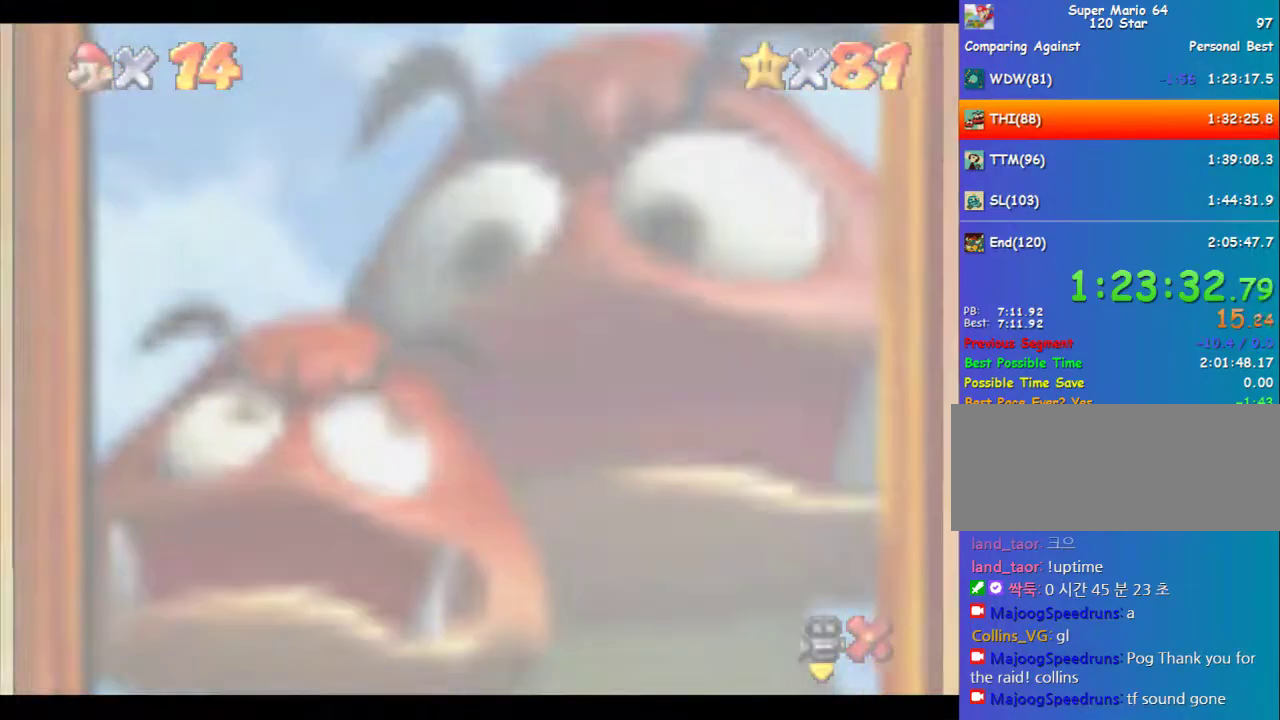
{"buttons": [], "left_stick": "center", "events": []}
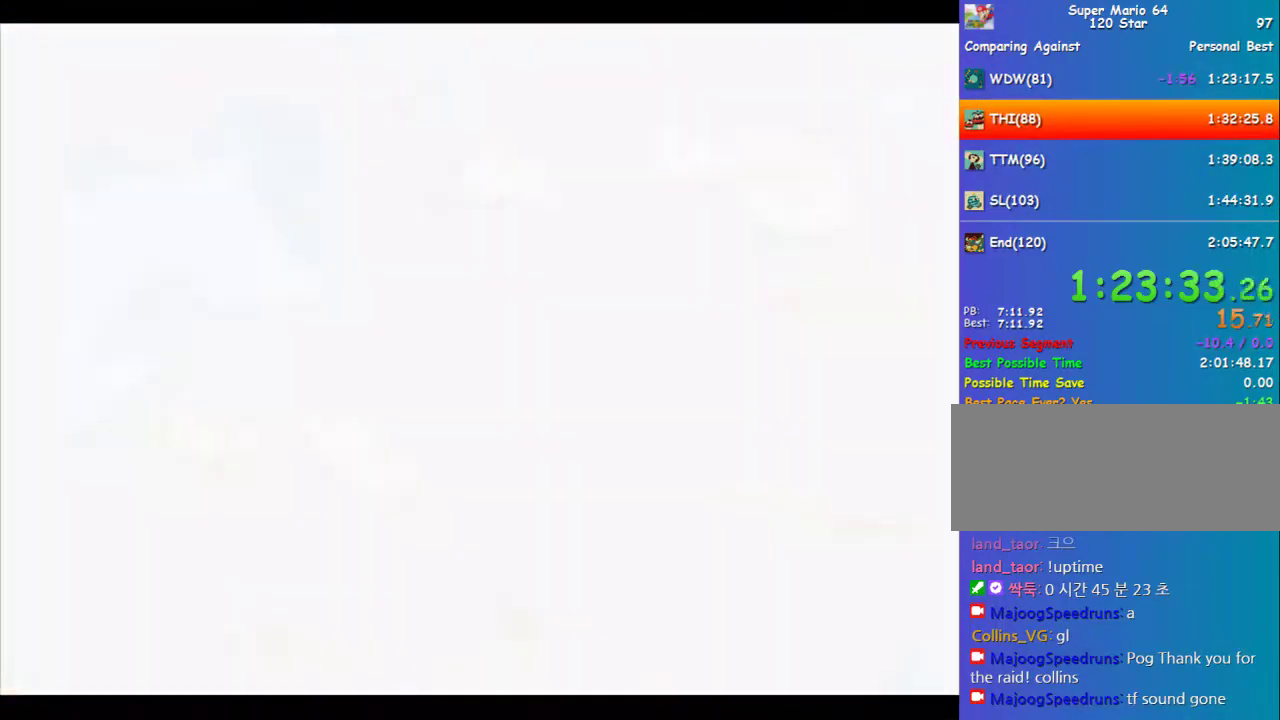
{"buttons": [], "left_stick": "center", "events": []}
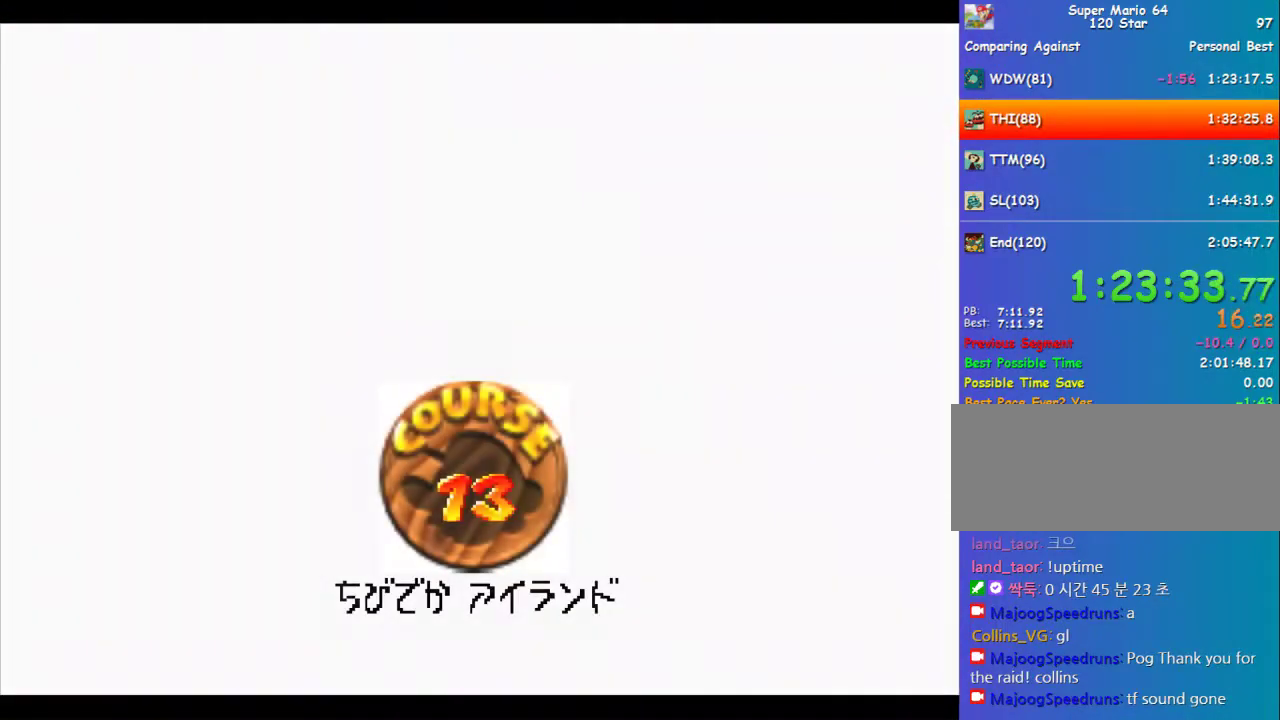
{"buttons": [], "left_stick": "center", "events": []}
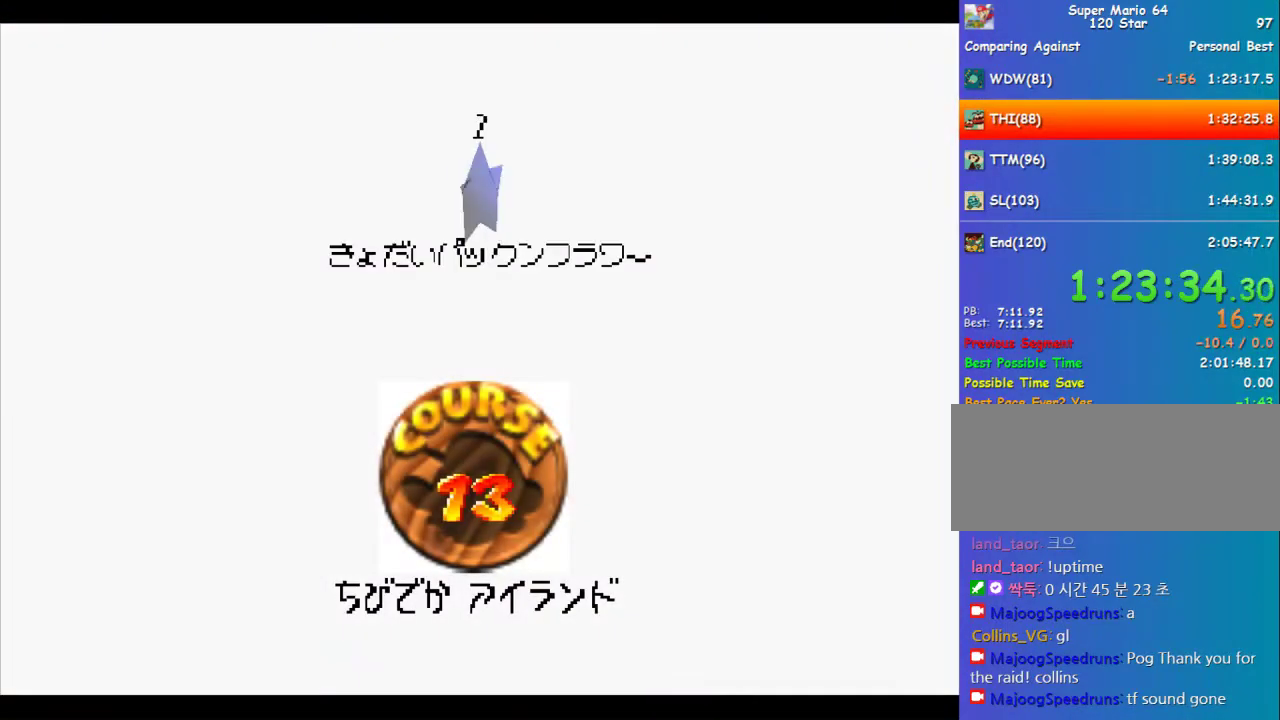
{"buttons": ["A", "B"], "left_stick": "center", "events": [[34, "A", "down"], [34, "B", "down"]]}
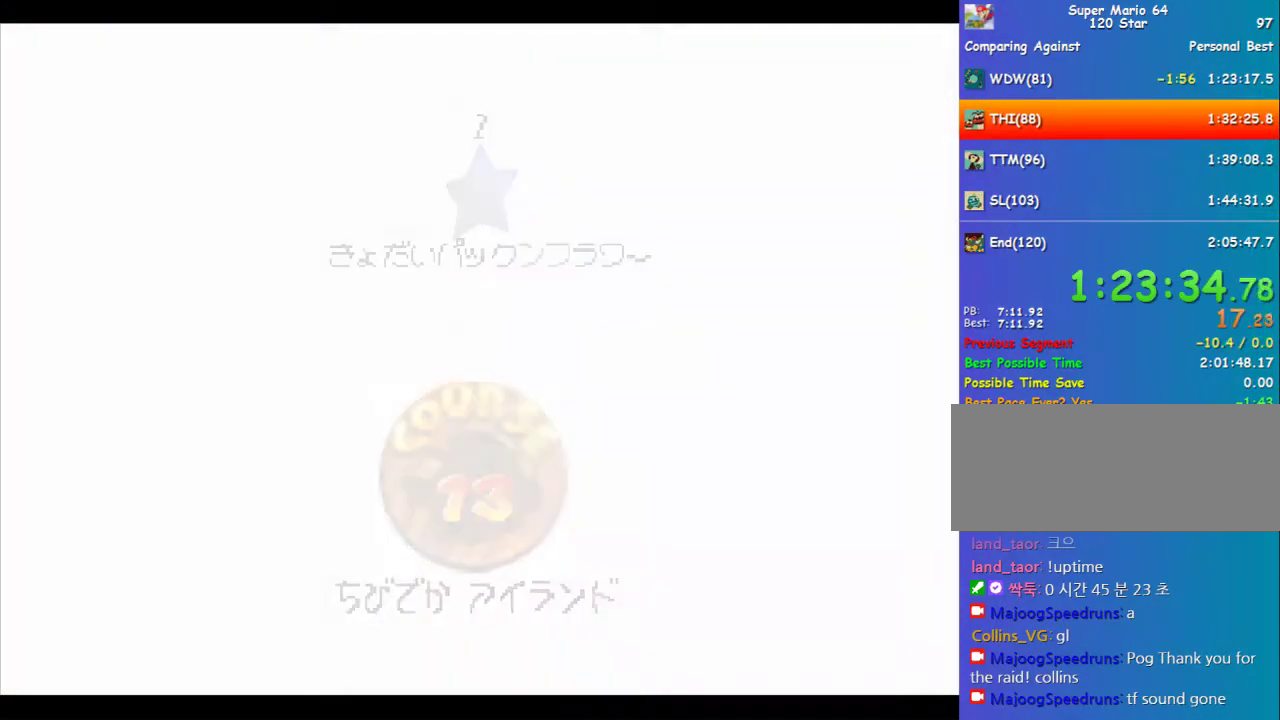
{"buttons": [], "left_stick": "center", "events": [[33, "A", "up"], [33, "B", "up"]]}